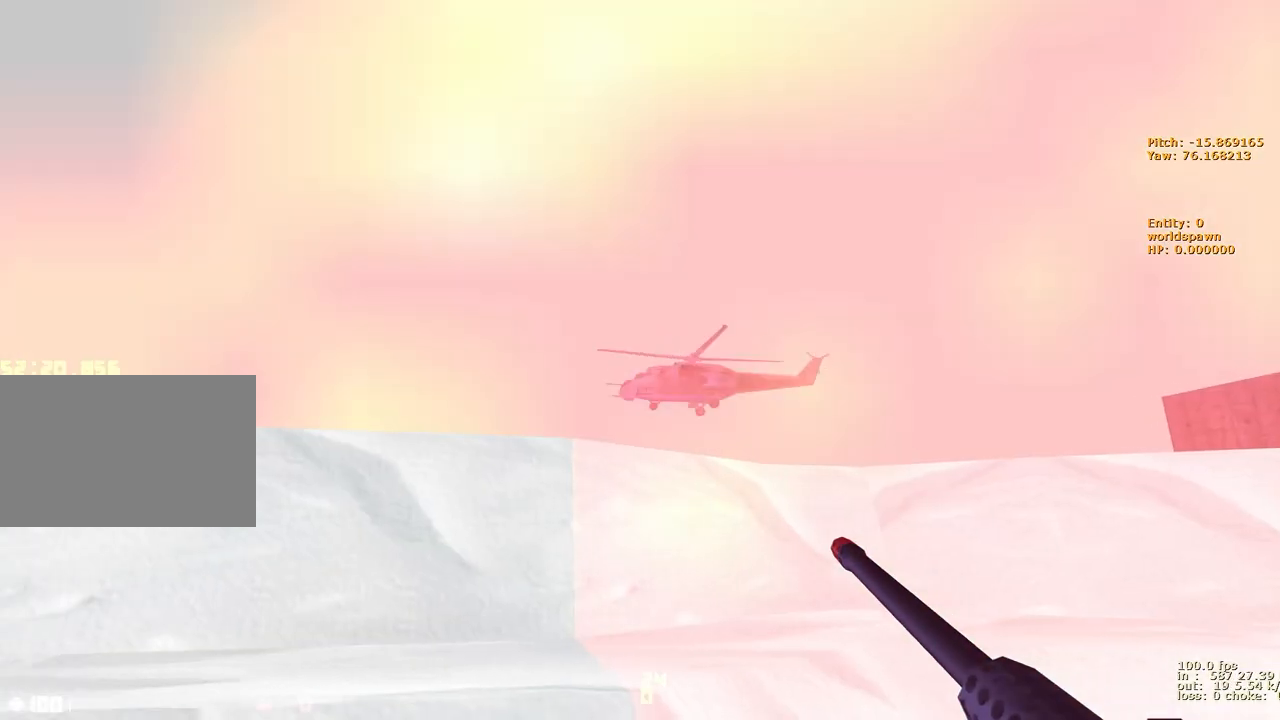
Gameplay with keyboard and mouse; each line is a JSON object with the keys held at the frame after it. "events" lists presses ("down") and releases ("up") of "1", "2", "3", "4", "5", "a", "alt", "b", "c", "caps_lock", "ctrl", "d", "e", "f", "g", "q", "r", "s", "shift", "space", "t", "tab", "v", "w", "x" and "z" between this image and that frame as [ms after this image, input, new state], when the widget could be followed in between. No other keys are recorded. Mouse buttons are not recorded. Not read: mouse_move.
{"keys": [], "events": [[133, "b", "down"], [267, "b", "up"]]}
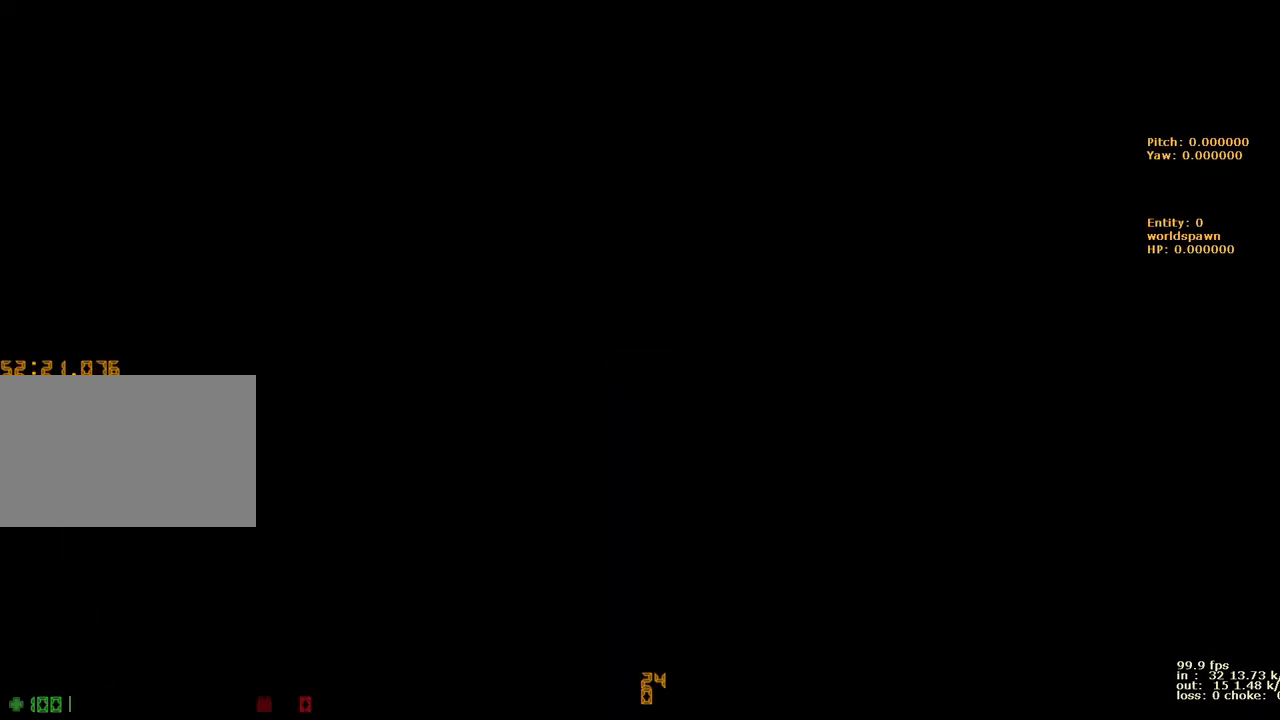
{"keys": ["a", "w"], "events": [[50, "a", "down"], [100, "w", "down"]]}
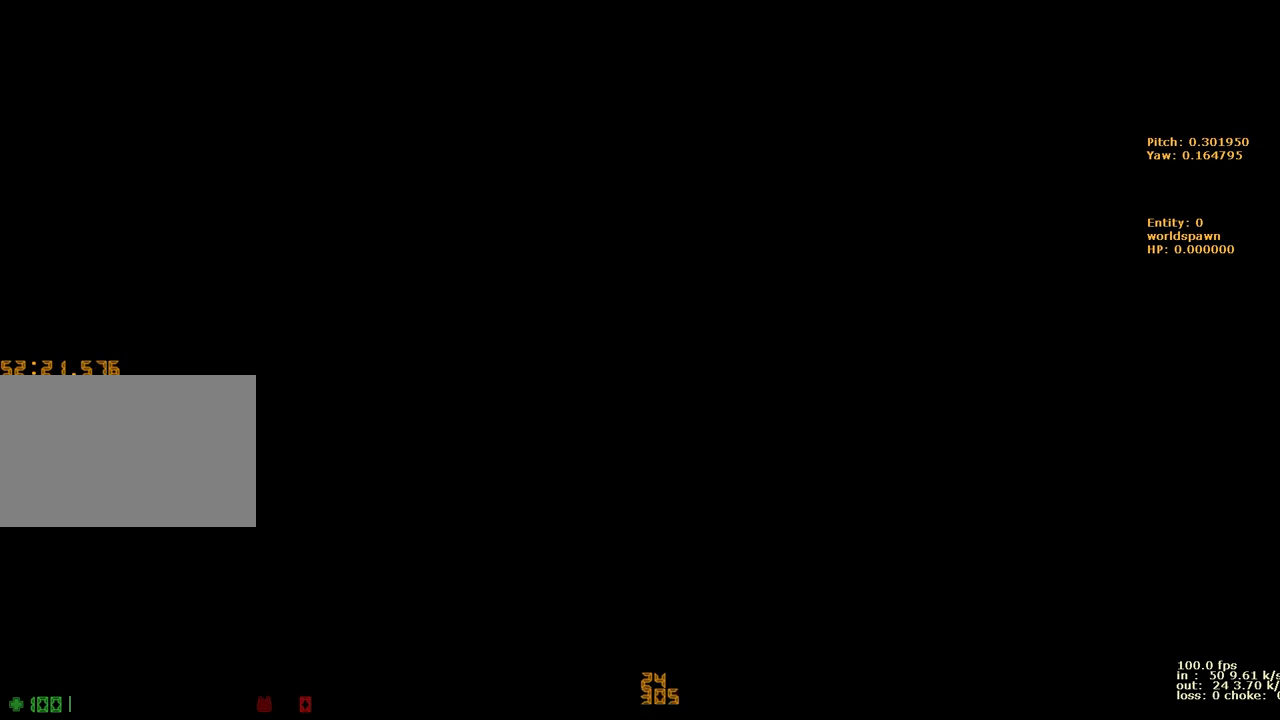
{"keys": ["e"], "events": [[117, "a", "up"], [117, "d", "down"], [350, "d", "up"], [400, "e", "down"], [400, "w", "up"]]}
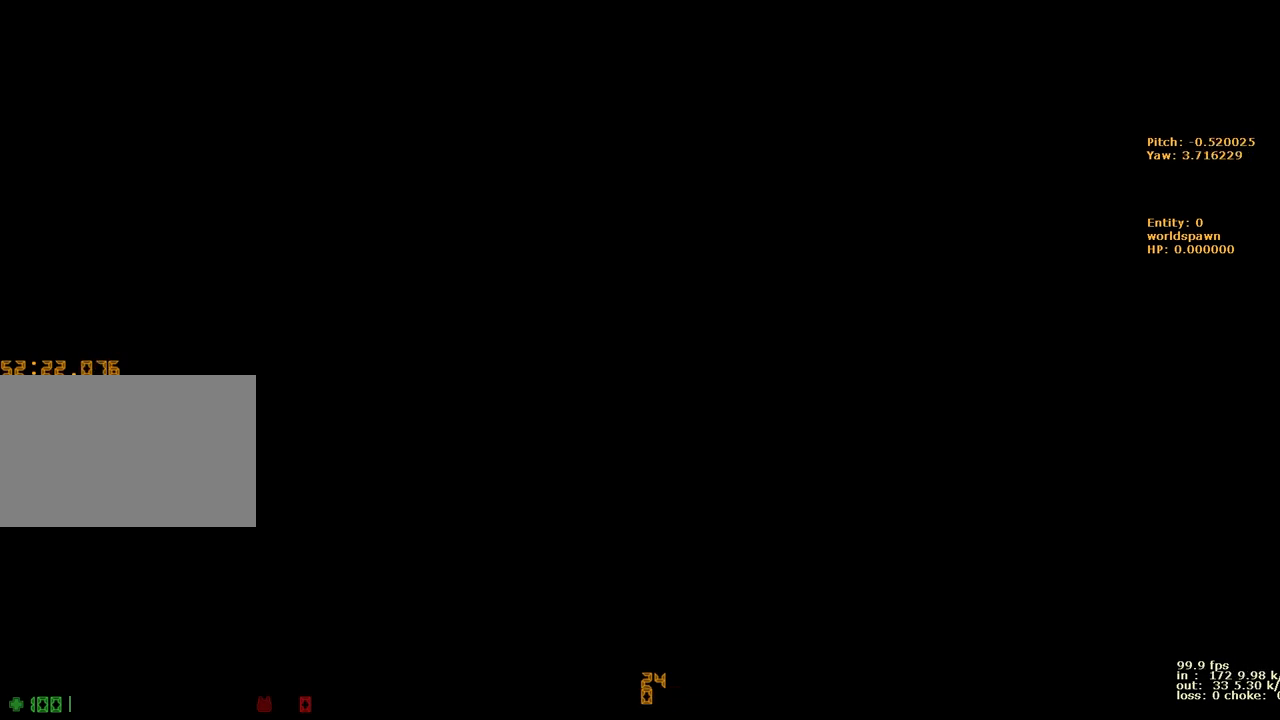
{"keys": [], "events": [[33, "e", "up"]]}
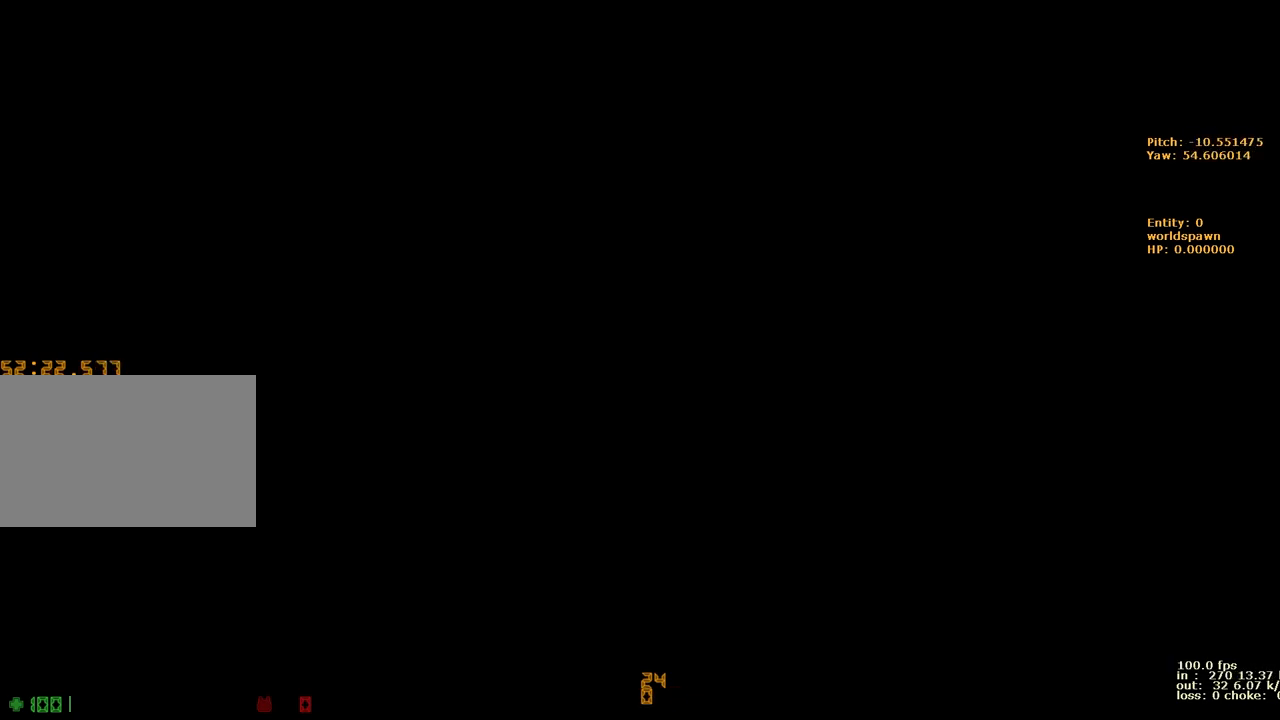
{"keys": [], "events": []}
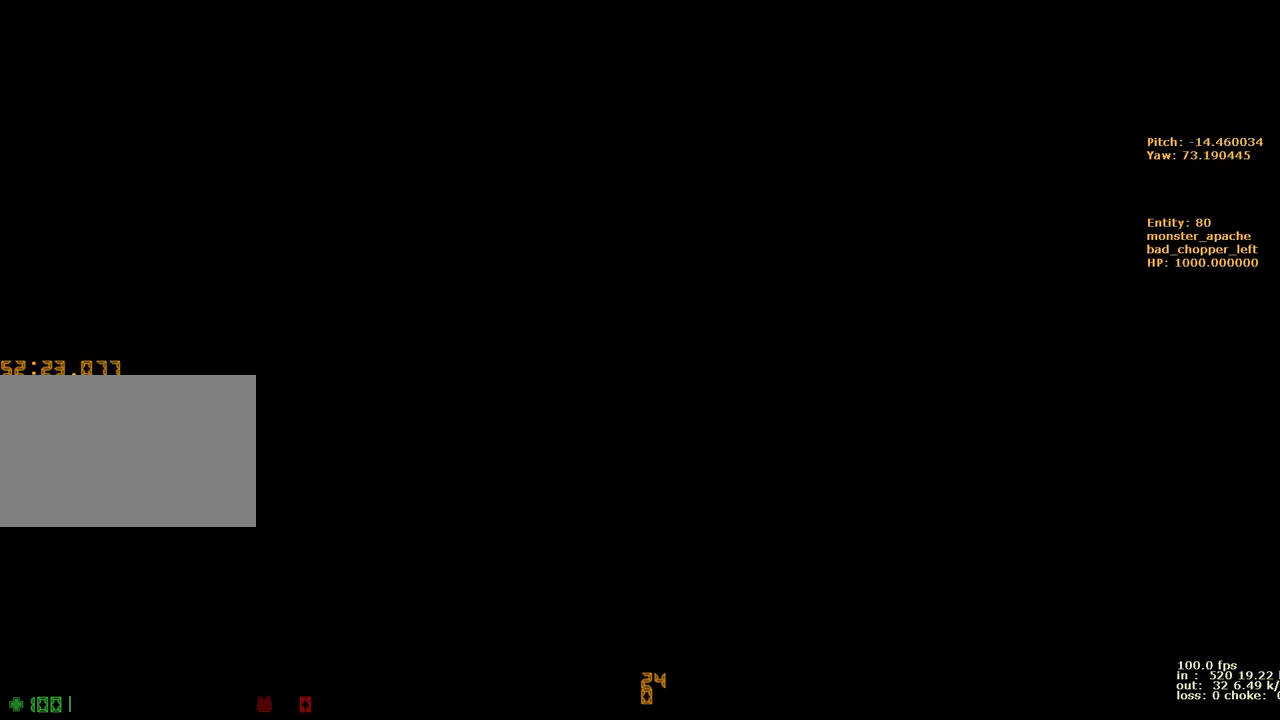
{"keys": [], "events": []}
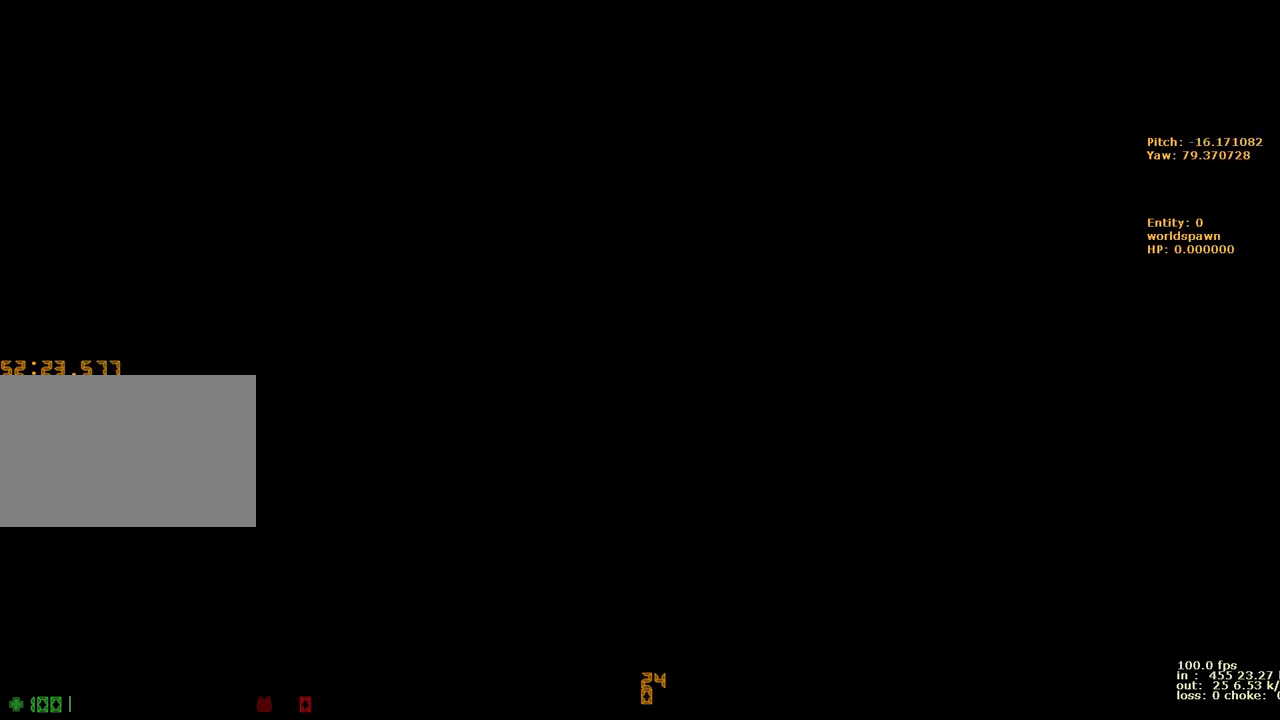
{"keys": [], "events": []}
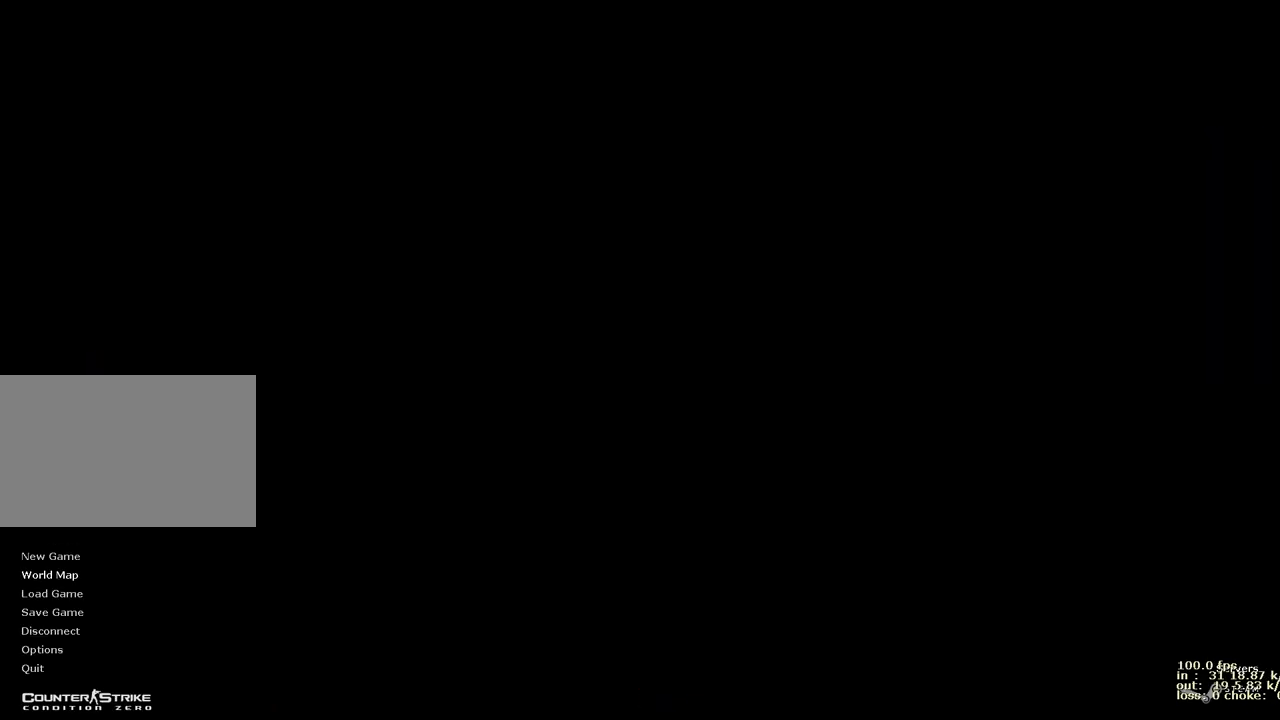
{"keys": [], "events": []}
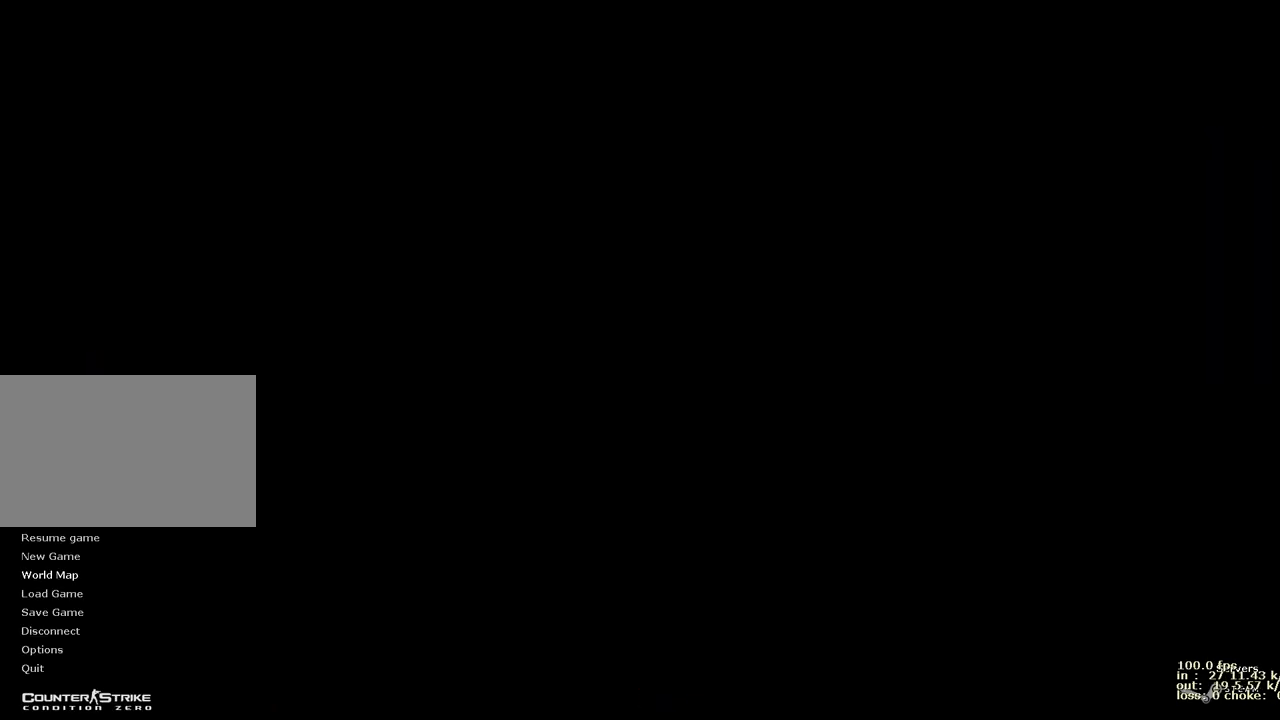
{"keys": [], "events": []}
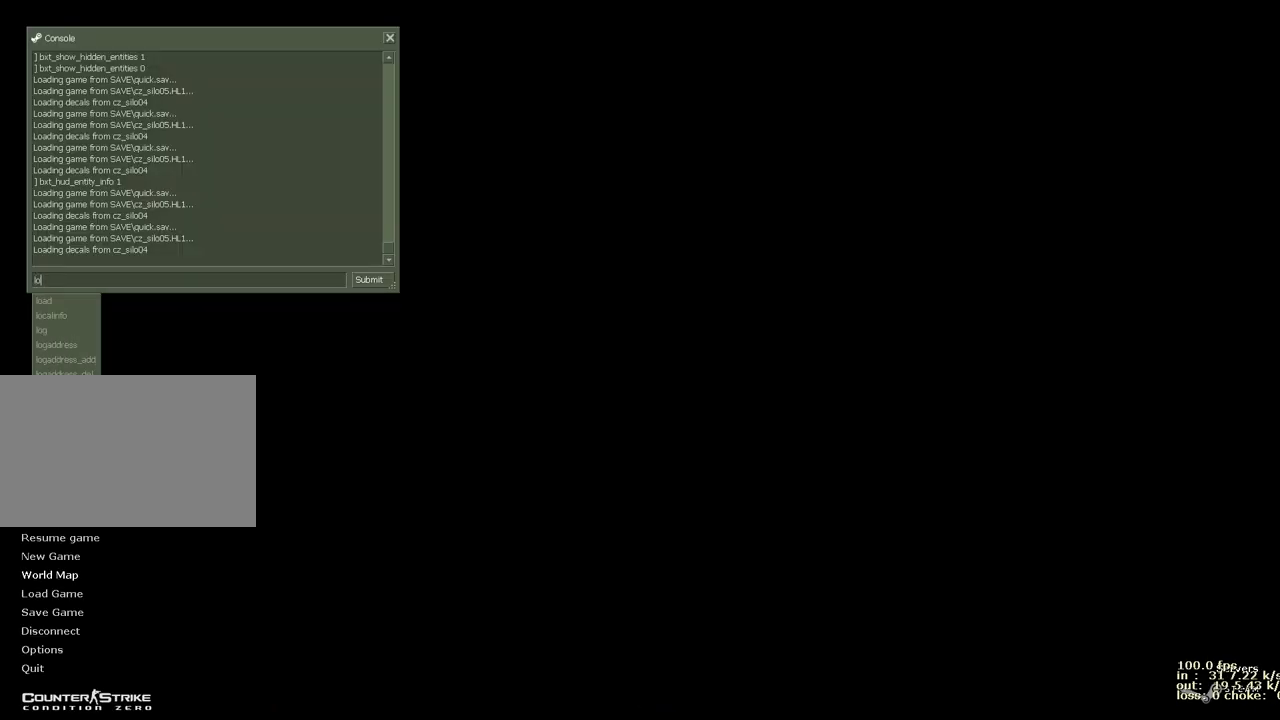
{"keys": [], "events": [[33, "a", "down"], [133, "a", "up"], [133, "d", "down"], [283, "d", "up"]]}
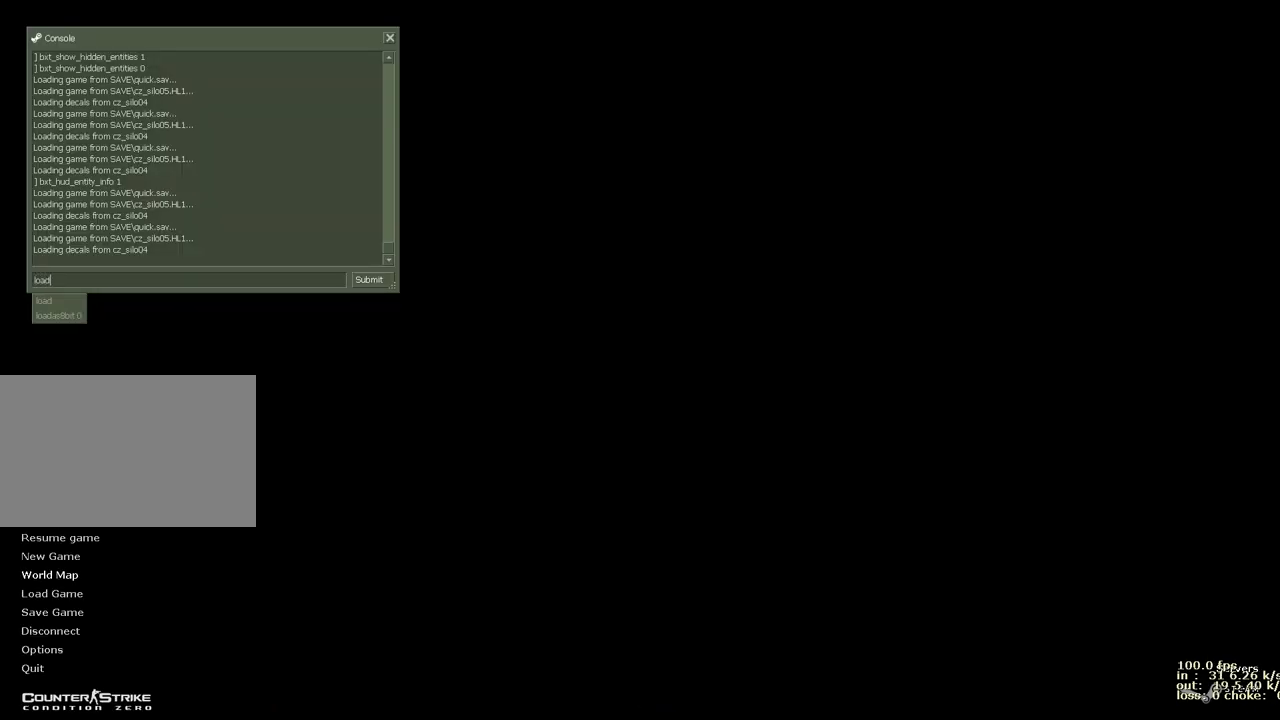
{"keys": [], "events": [[100, "space", "down"], [250, "space", "up"]]}
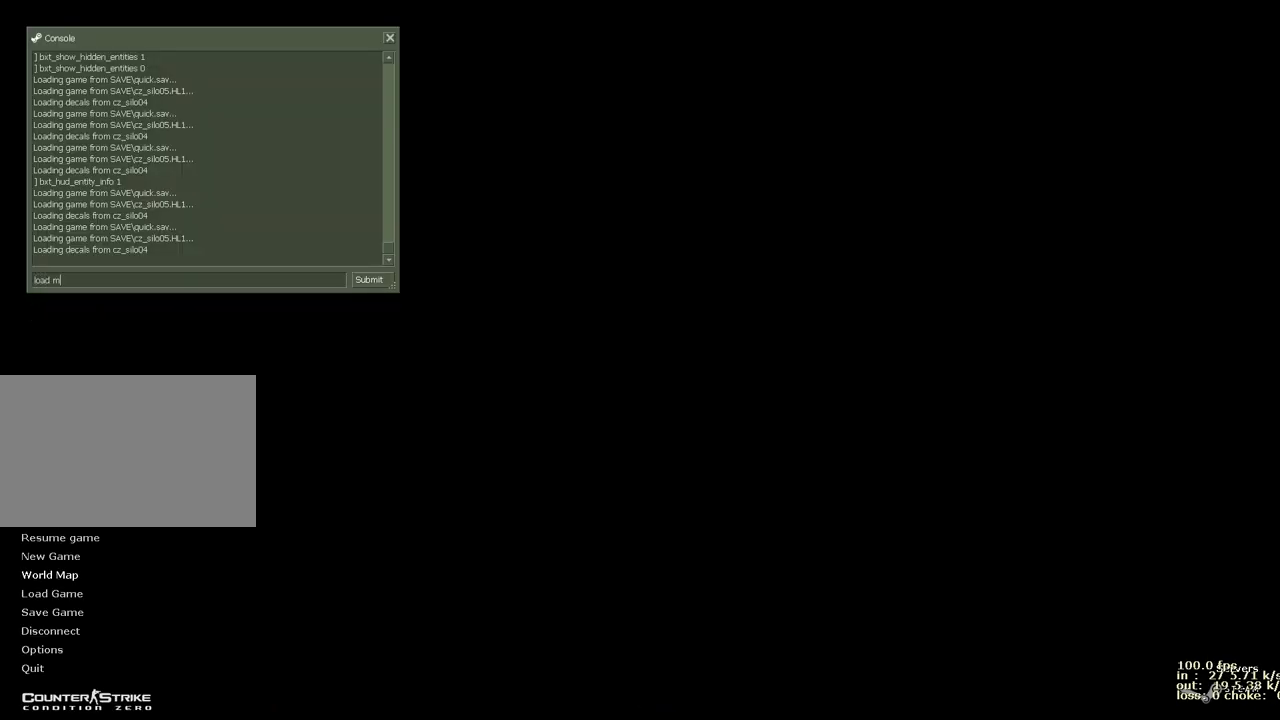
{"keys": [], "events": []}
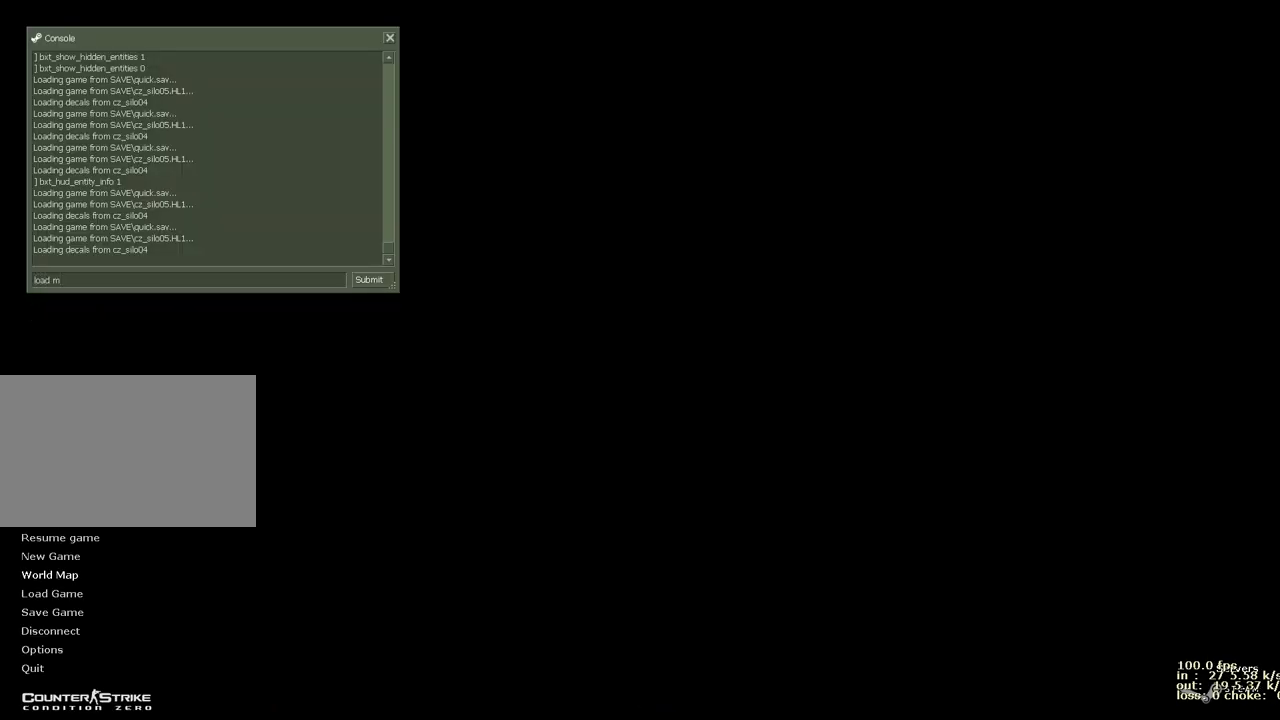
{"keys": [], "events": []}
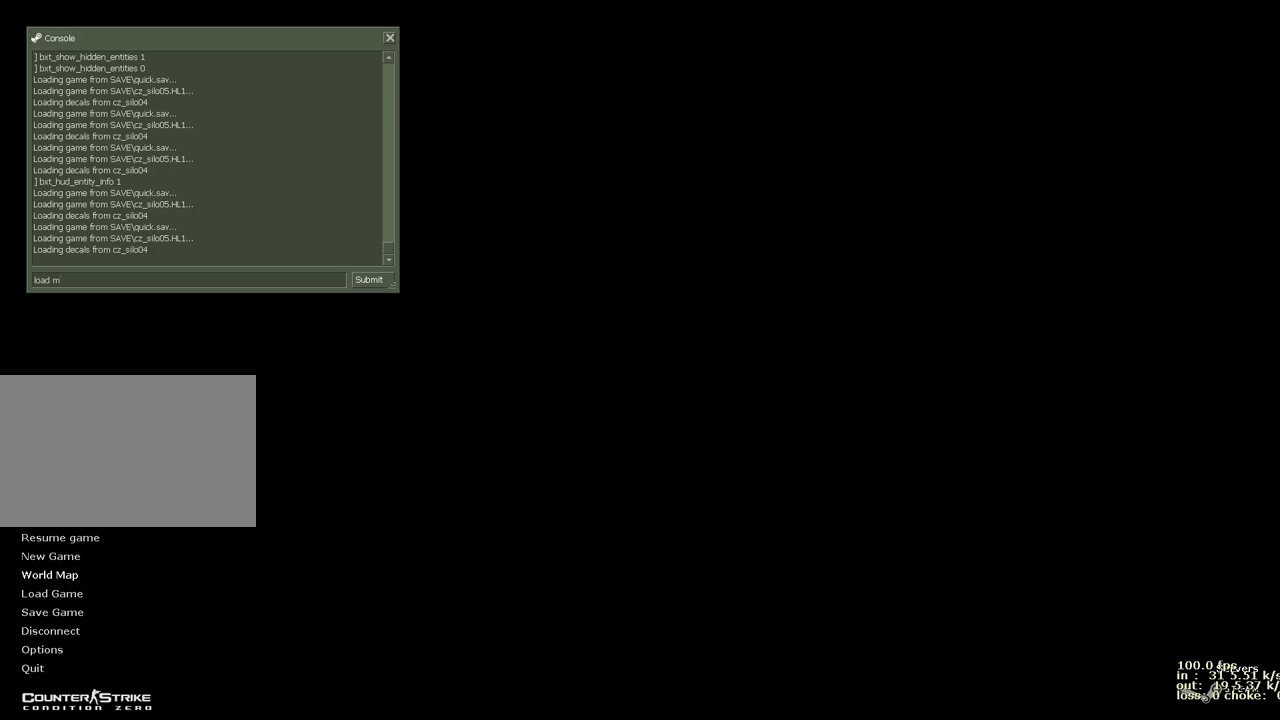
{"keys": [], "events": []}
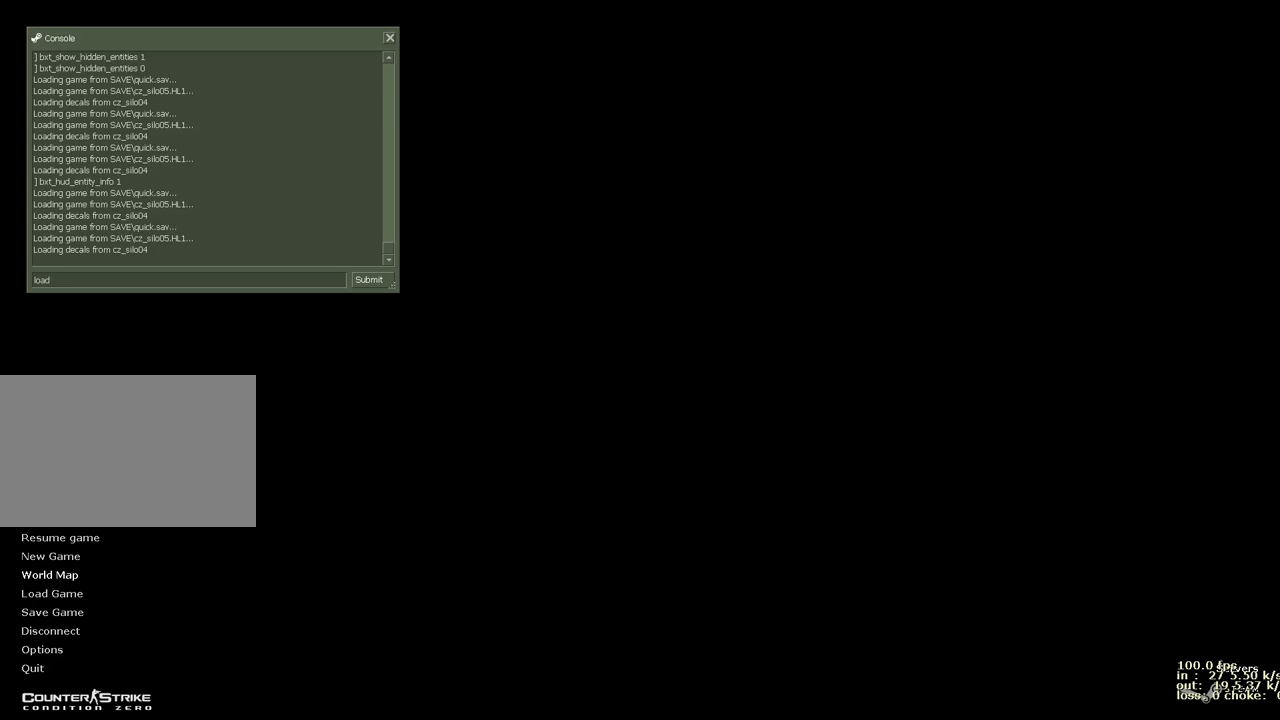
{"keys": [], "events": []}
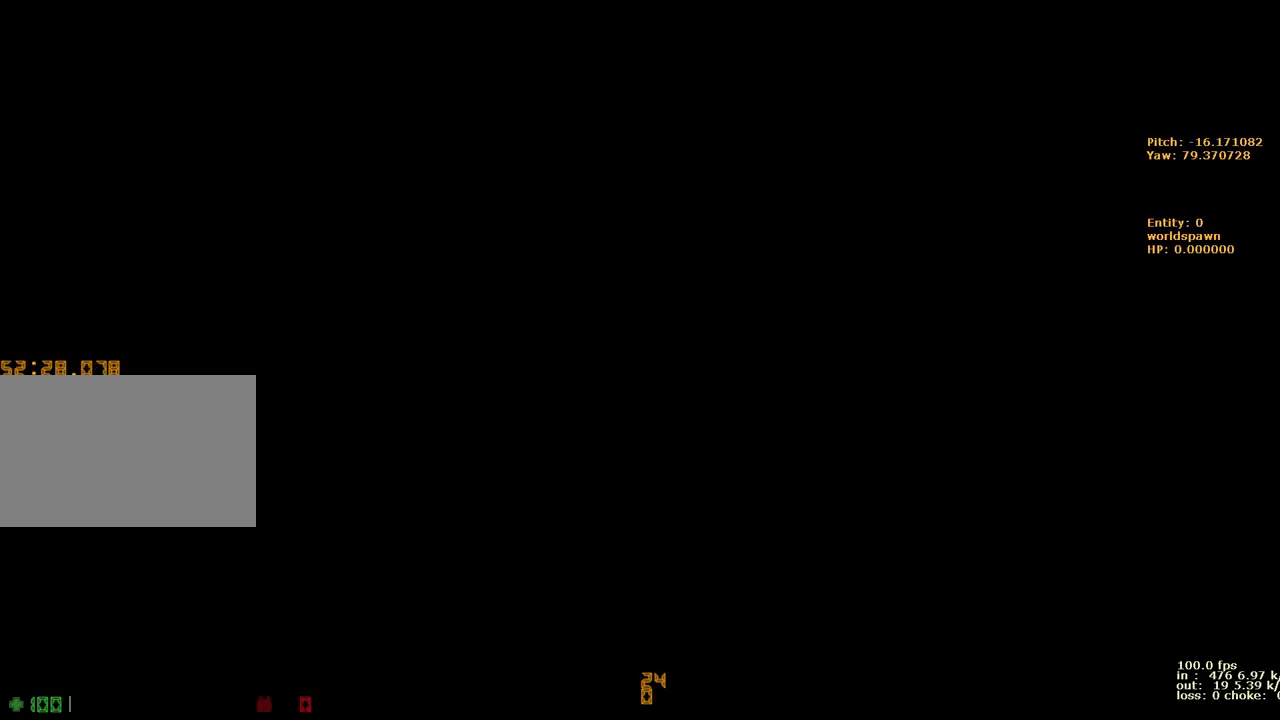
{"keys": [], "events": [[100, "b", "down"], [217, "b", "up"]]}
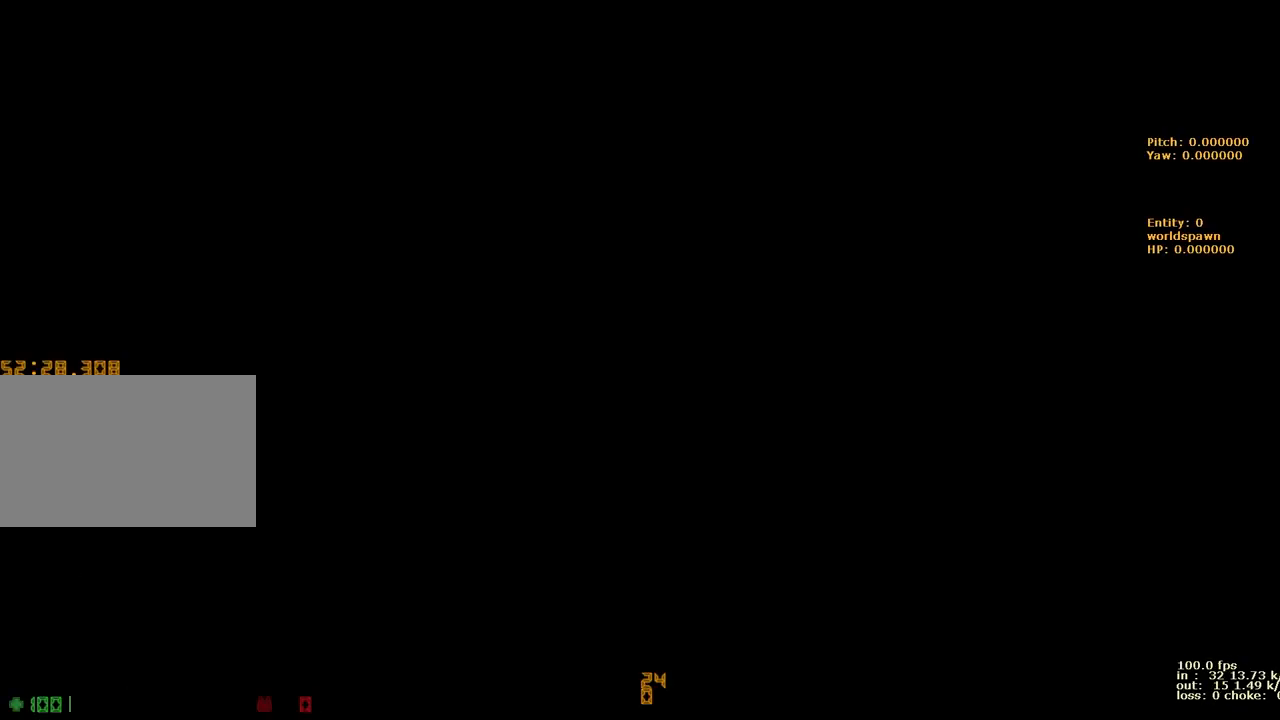
{"keys": [], "events": []}
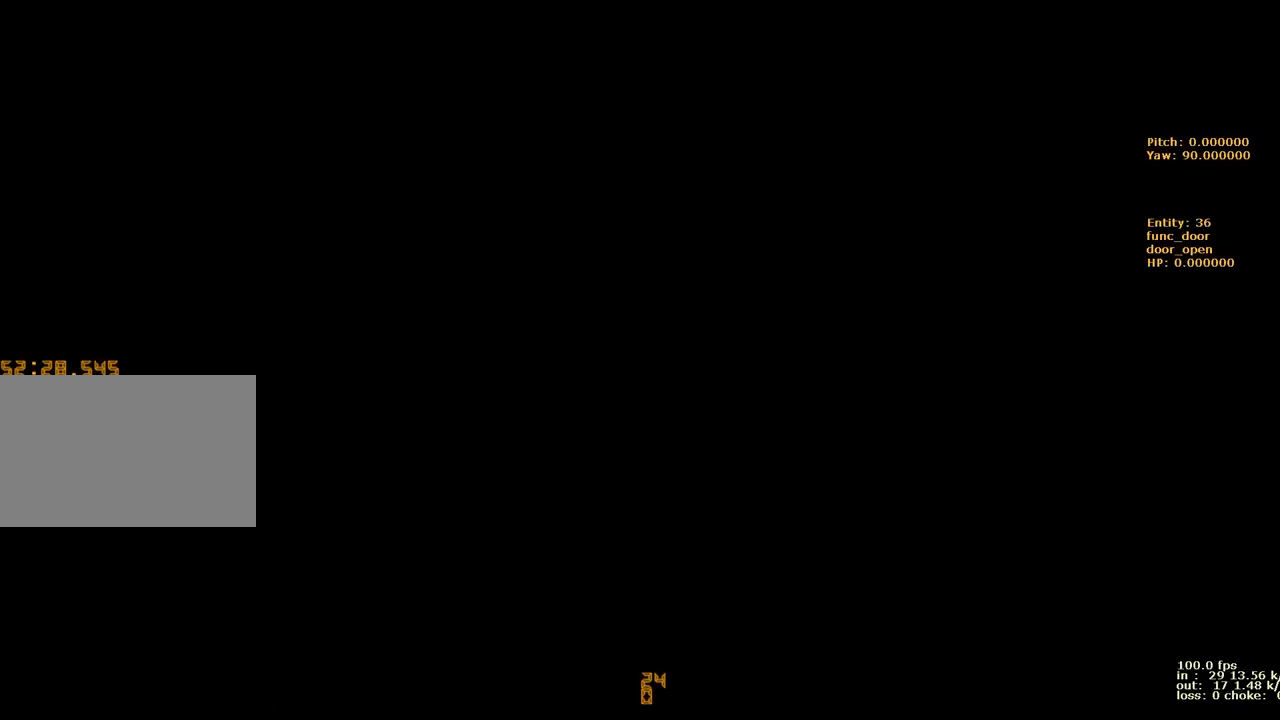
{"keys": [], "events": []}
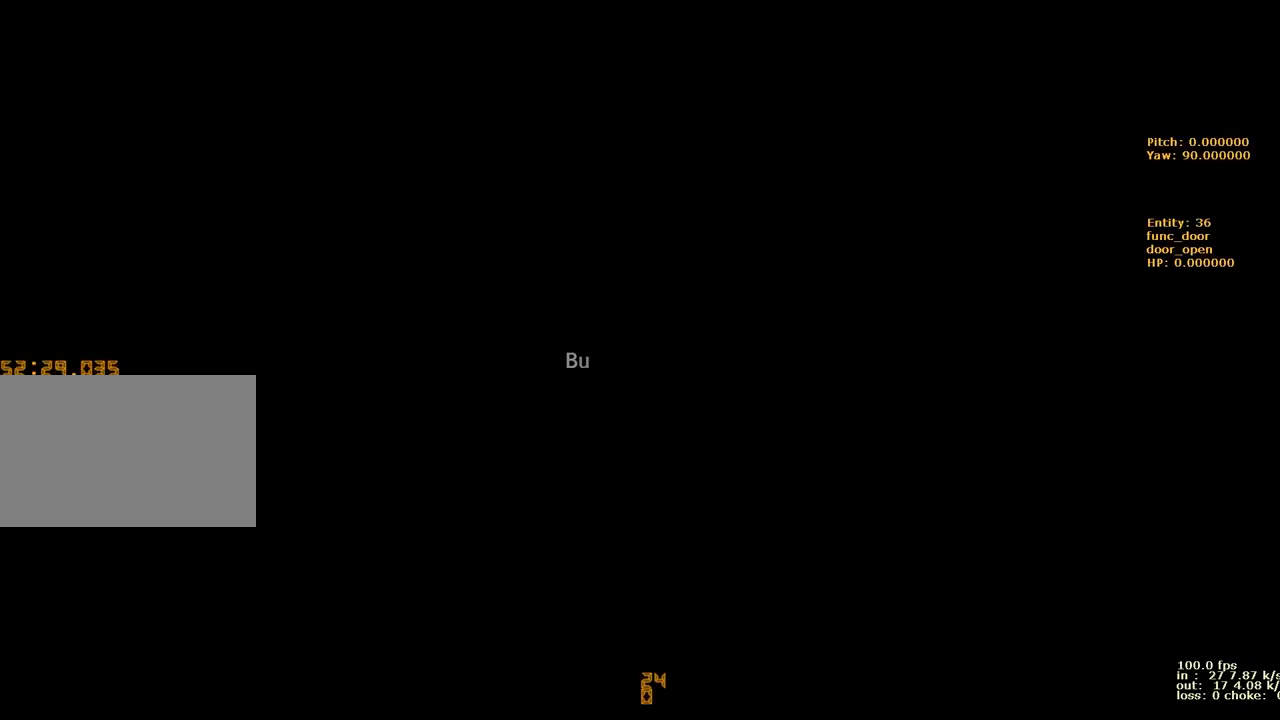
{"keys": [], "events": []}
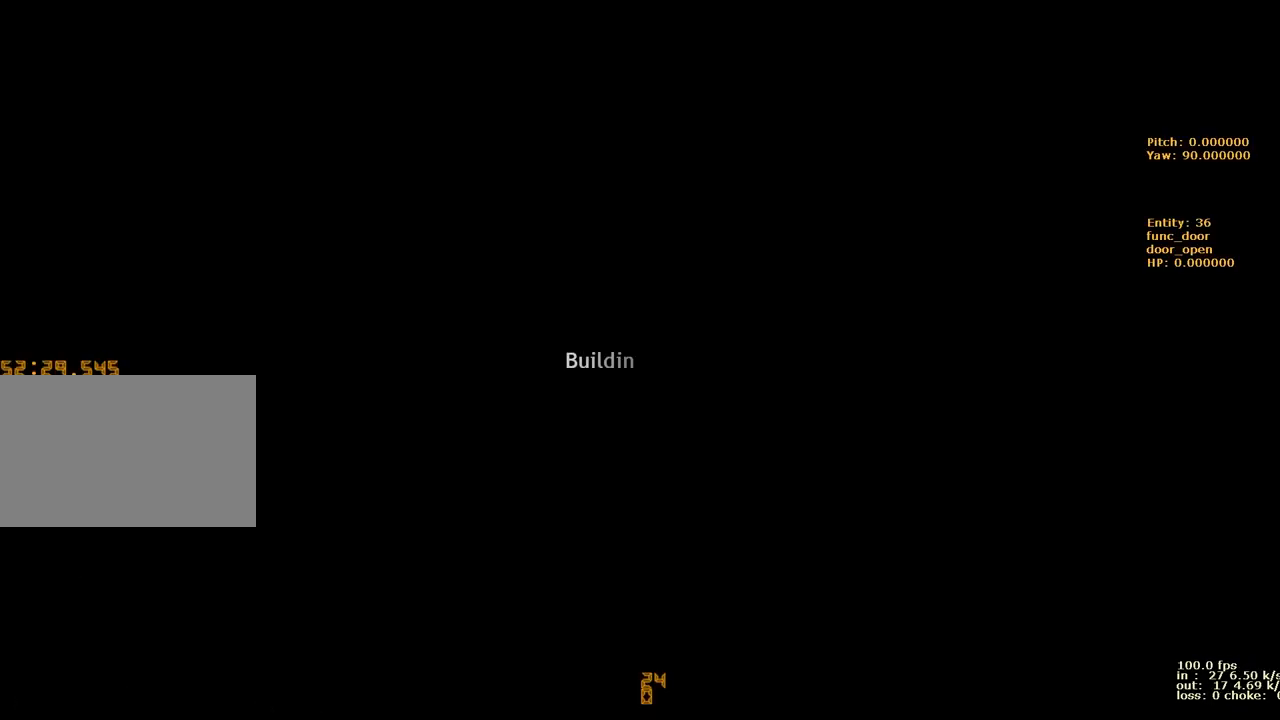
{"keys": [], "events": [[100, "v", "down"], [233, "v", "up"]]}
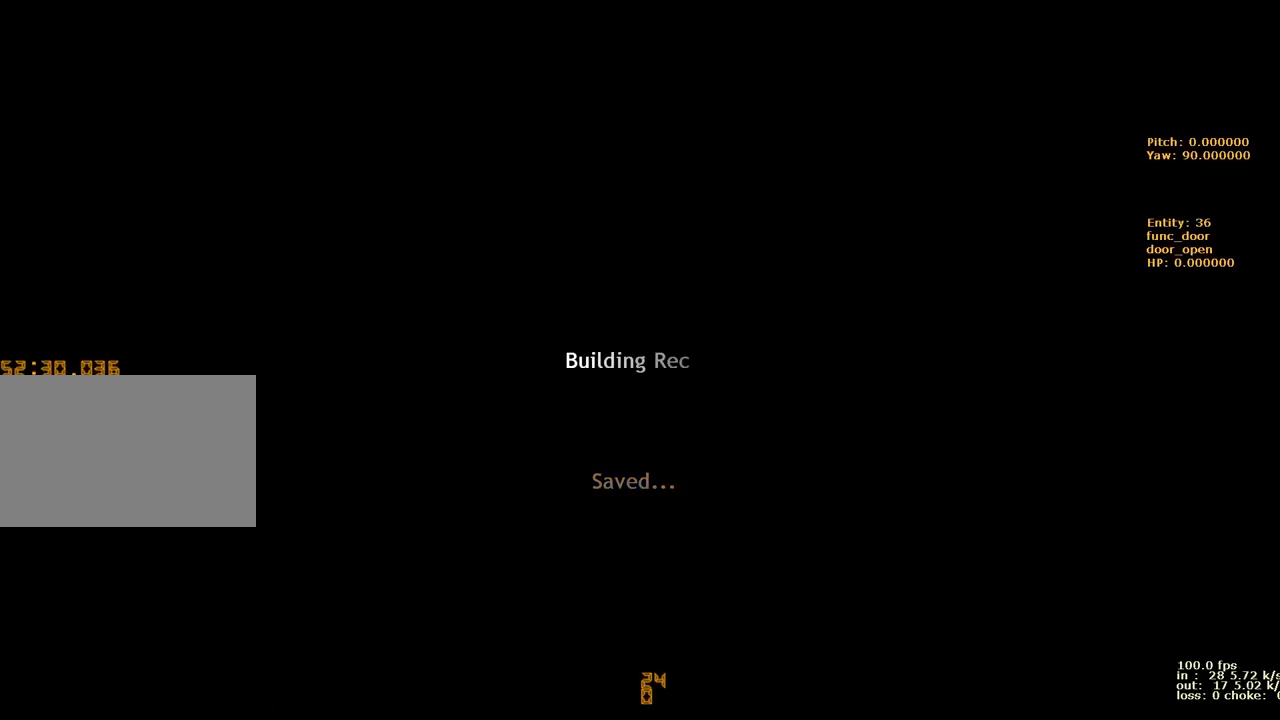
{"keys": [], "events": []}
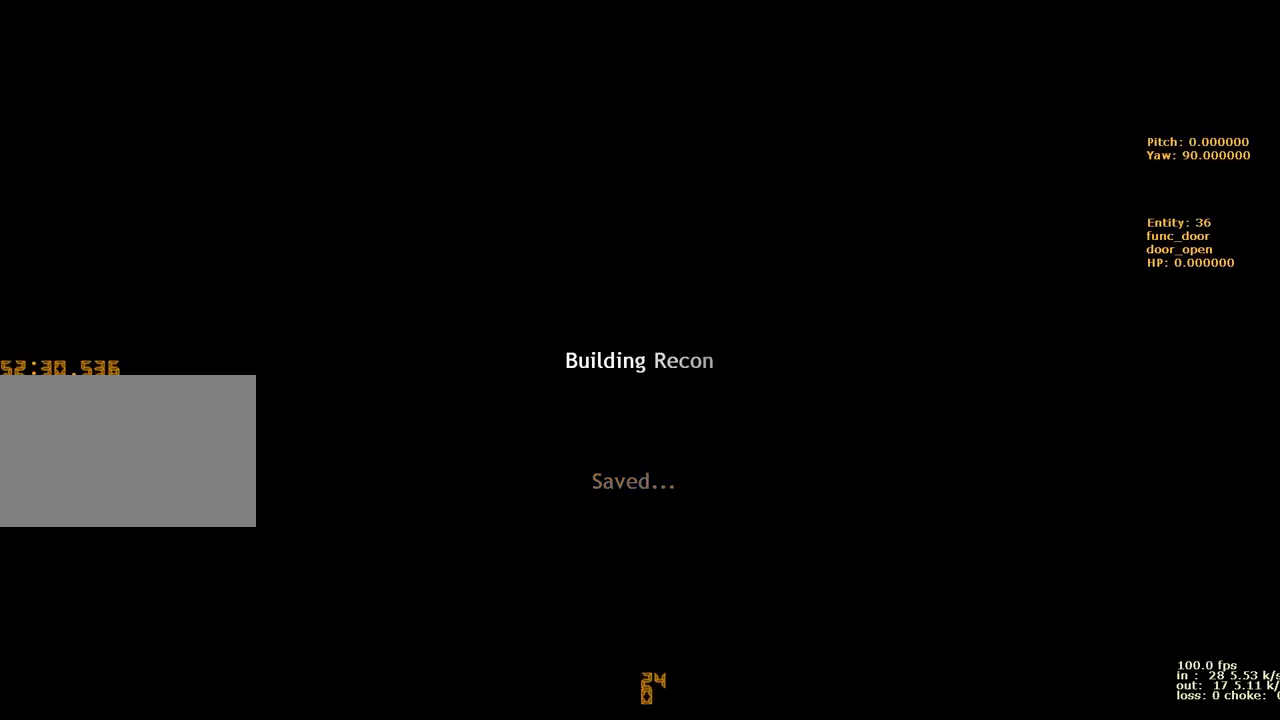
{"keys": [], "events": []}
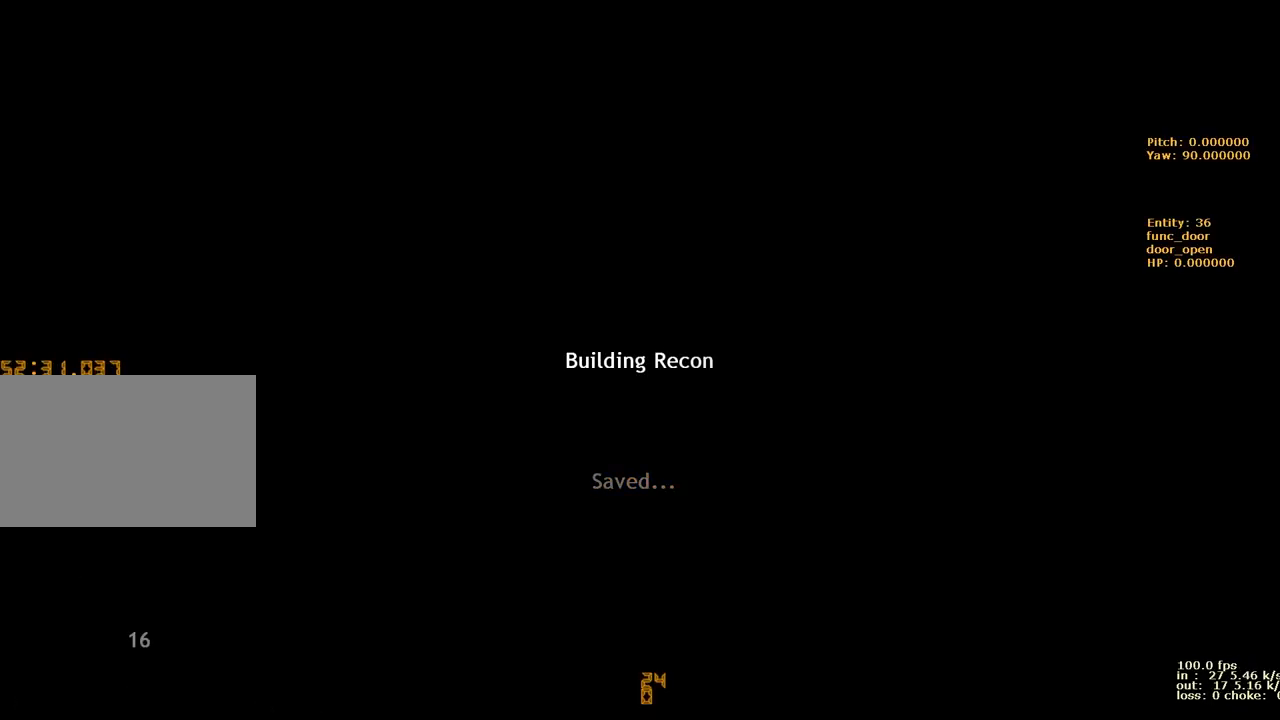
{"keys": [], "events": [[333, "v", "down"], [433, "v", "up"]]}